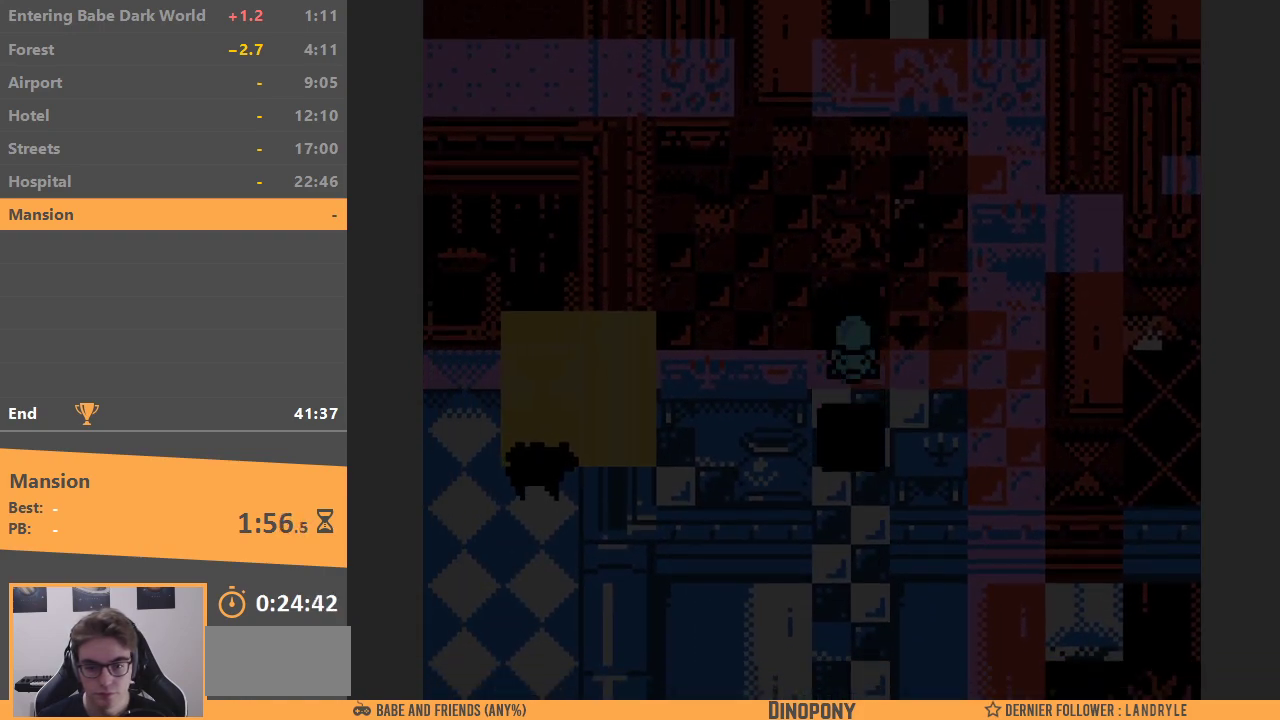
Gameplay with a controller (Nintendo layout); each line is a JSON object with the inputs held at the frame after it. "events" lists button and stick changes between this image and that frame as [ms after this image, input, new state], when the widget could be followed in between. Not read: DPAD_DOWN DPAD_UP L3 R3.
{"buttons": [], "events": []}
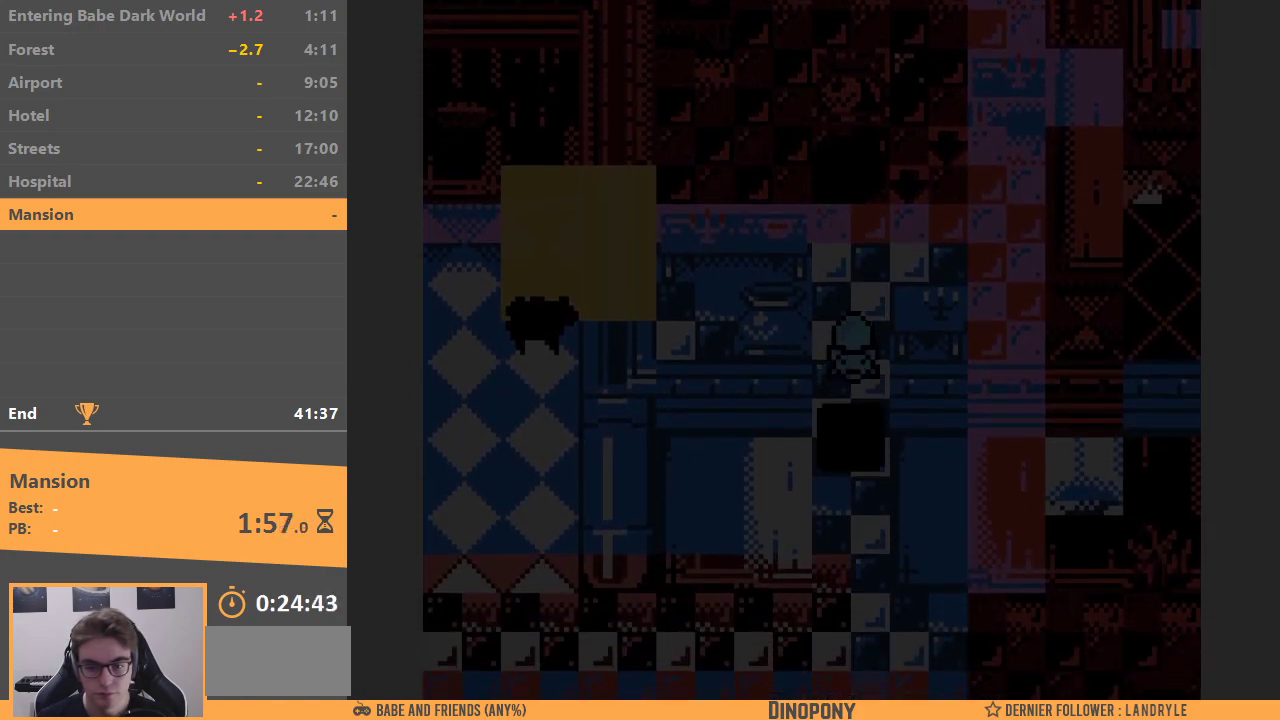
{"buttons": [], "events": []}
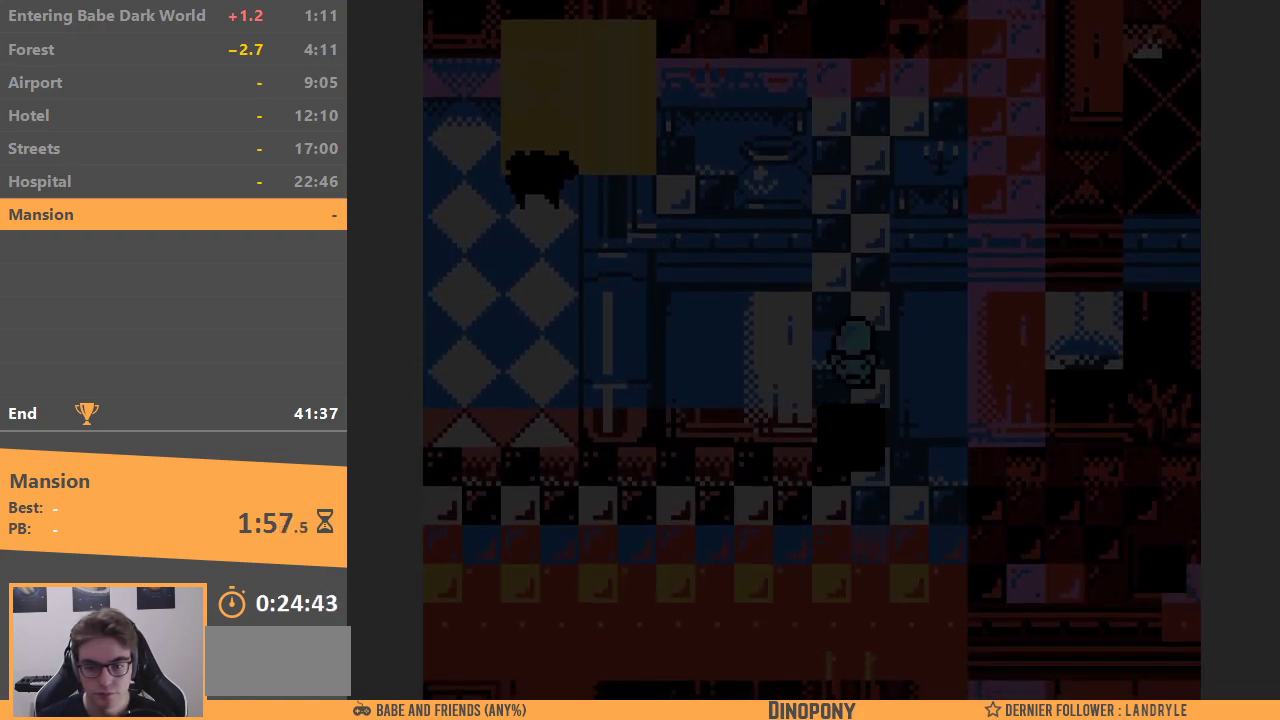
{"buttons": ["DPAD_LEFT"], "events": [[350, "DPAD_LEFT", "down"]]}
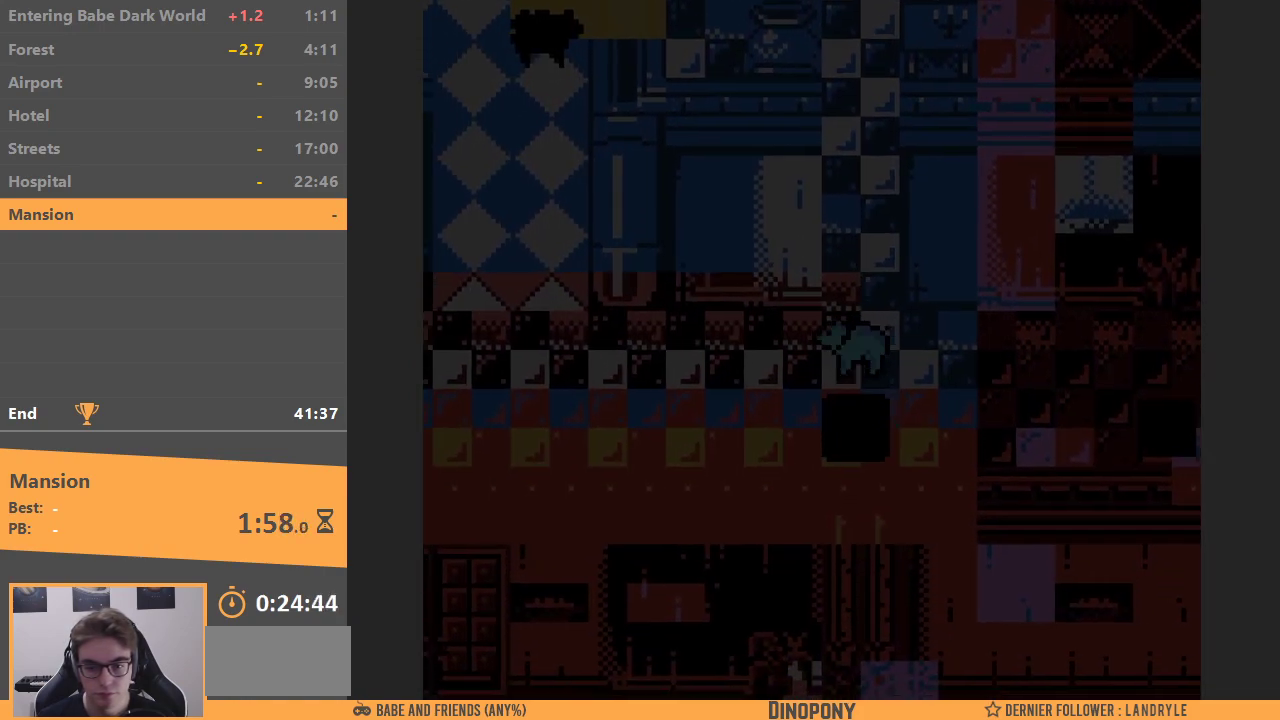
{"buttons": ["A", "DPAD_RIGHT"], "events": [[200, "DPAD_LEFT", "up"], [417, "A", "down"], [417, "DPAD_RIGHT", "down"]]}
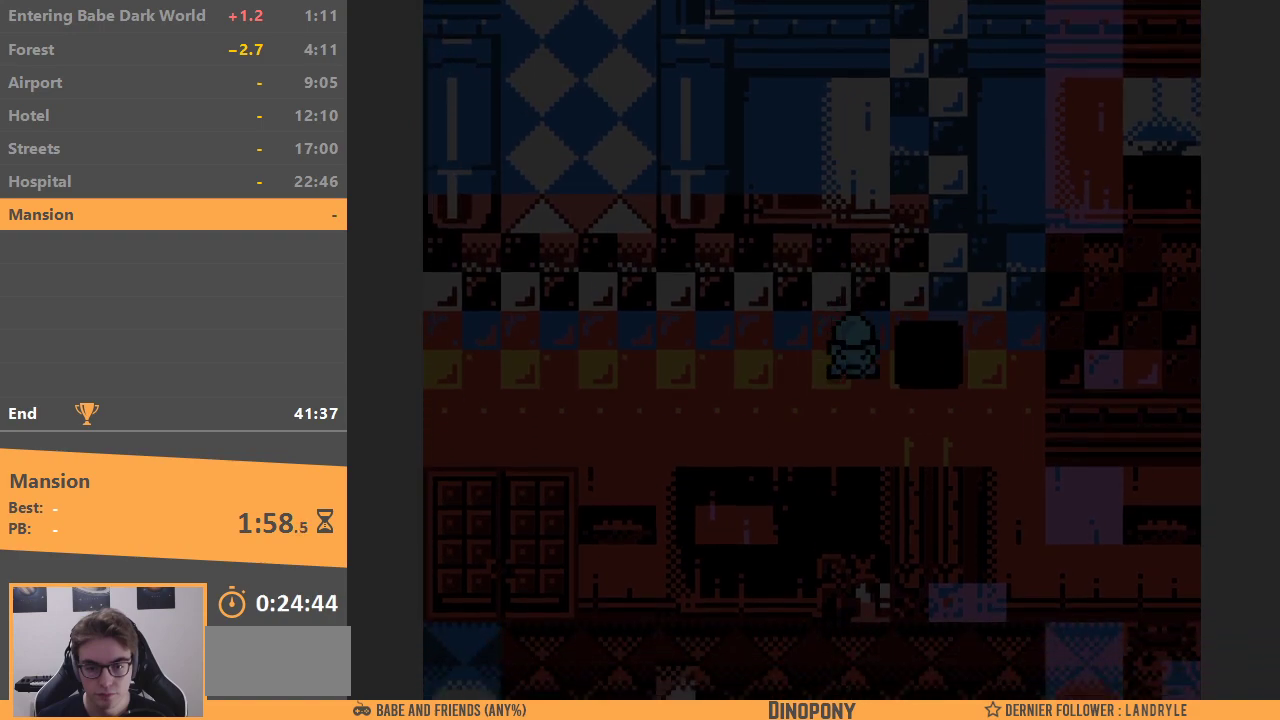
{"buttons": ["DPAD_LEFT"], "events": [[133, "DPAD_RIGHT", "up"], [167, "A", "up"], [167, "DPAD_LEFT", "down"]]}
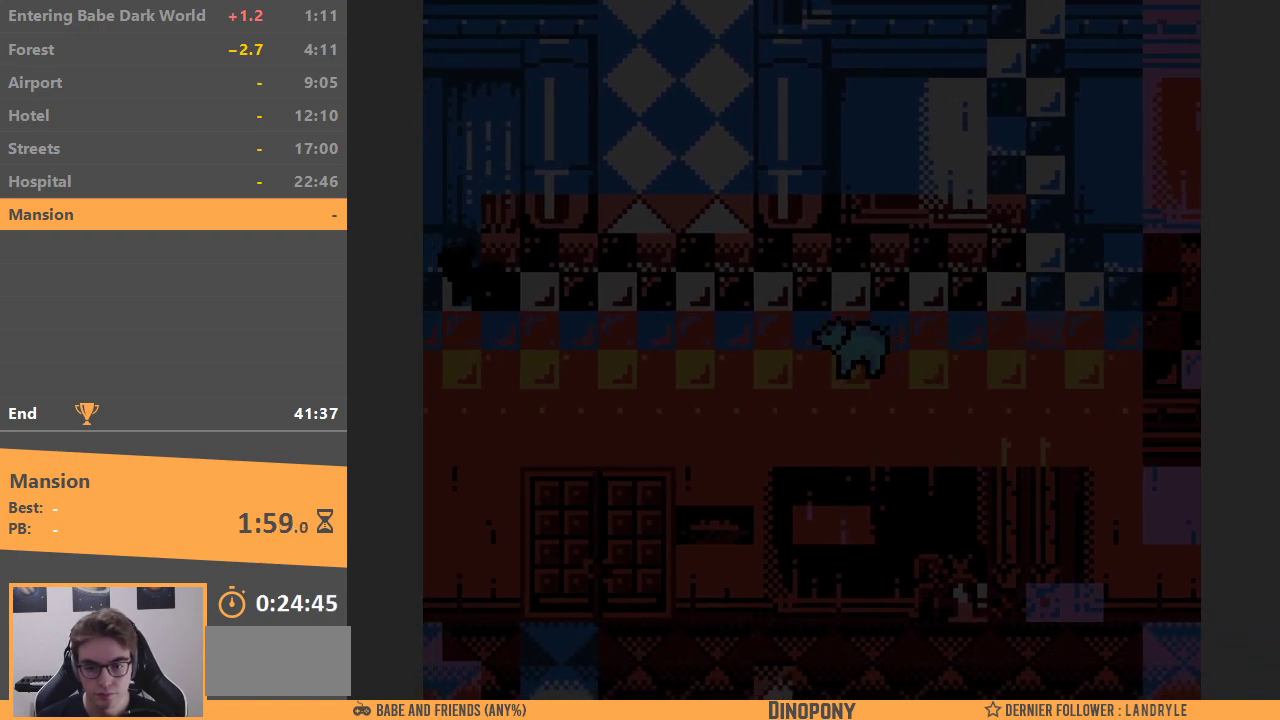
{"buttons": [], "events": [[383, "DPAD_LEFT", "up"]]}
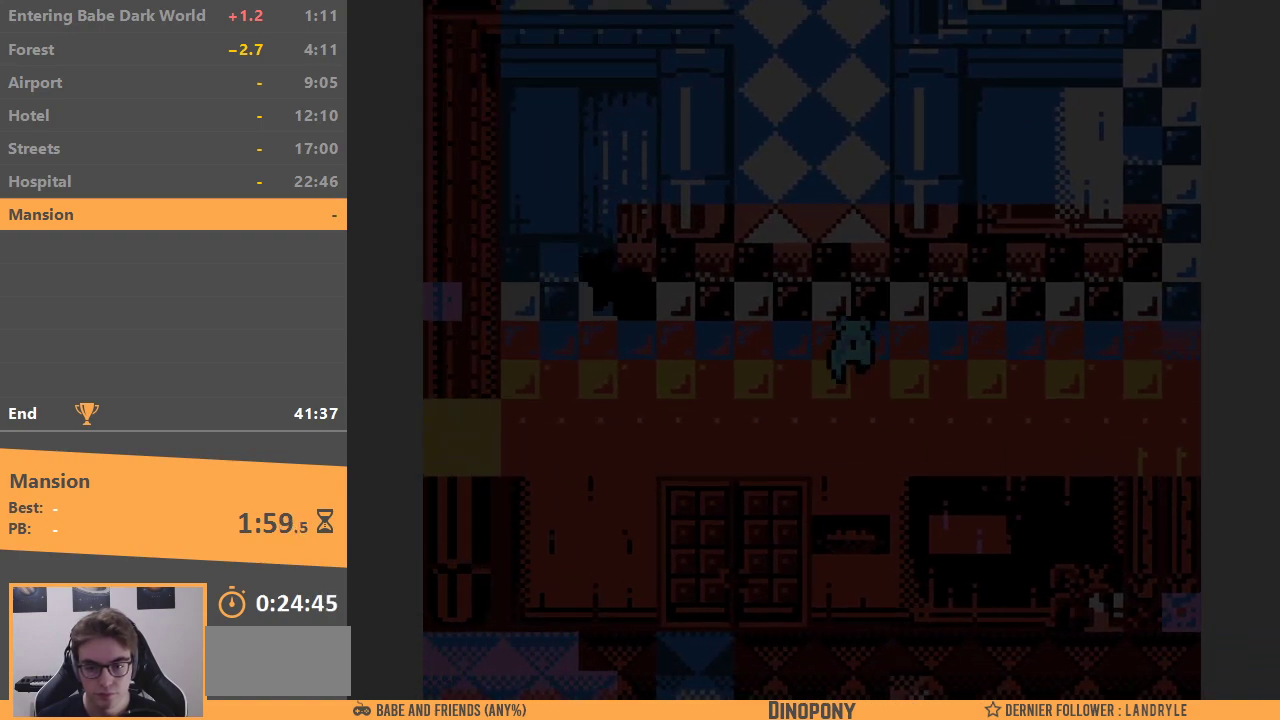
{"buttons": [], "events": []}
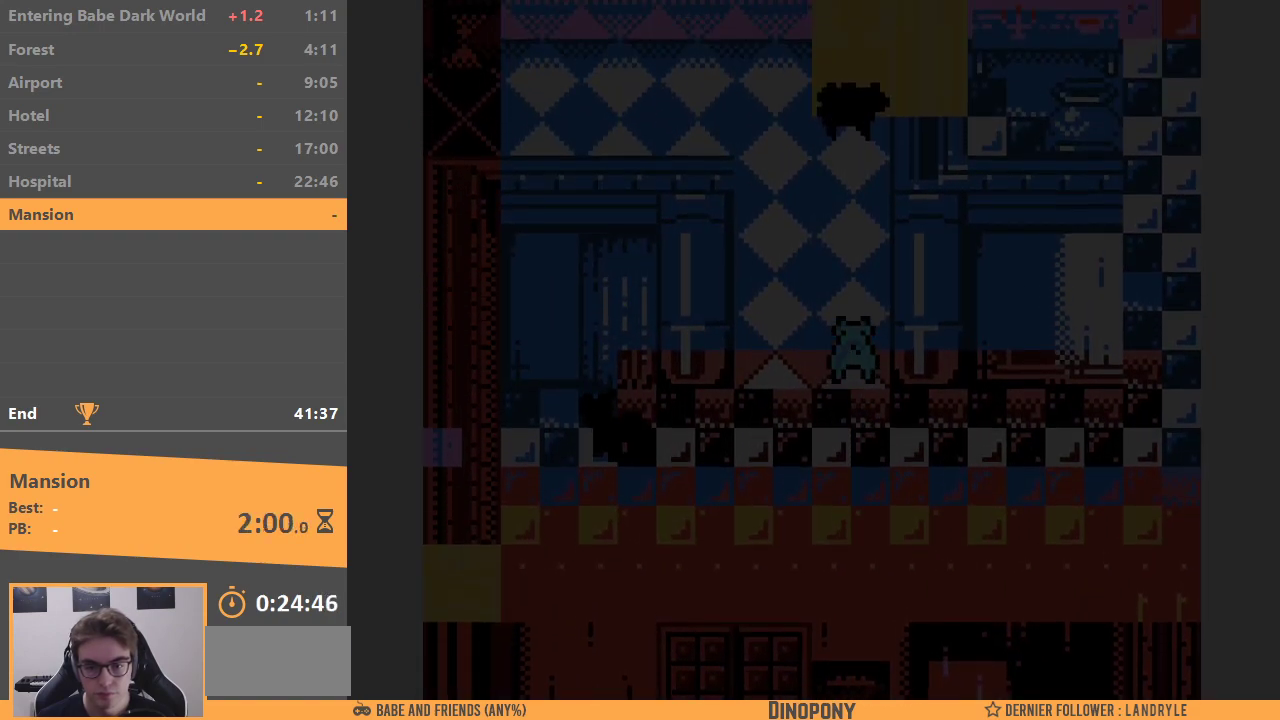
{"buttons": [], "events": []}
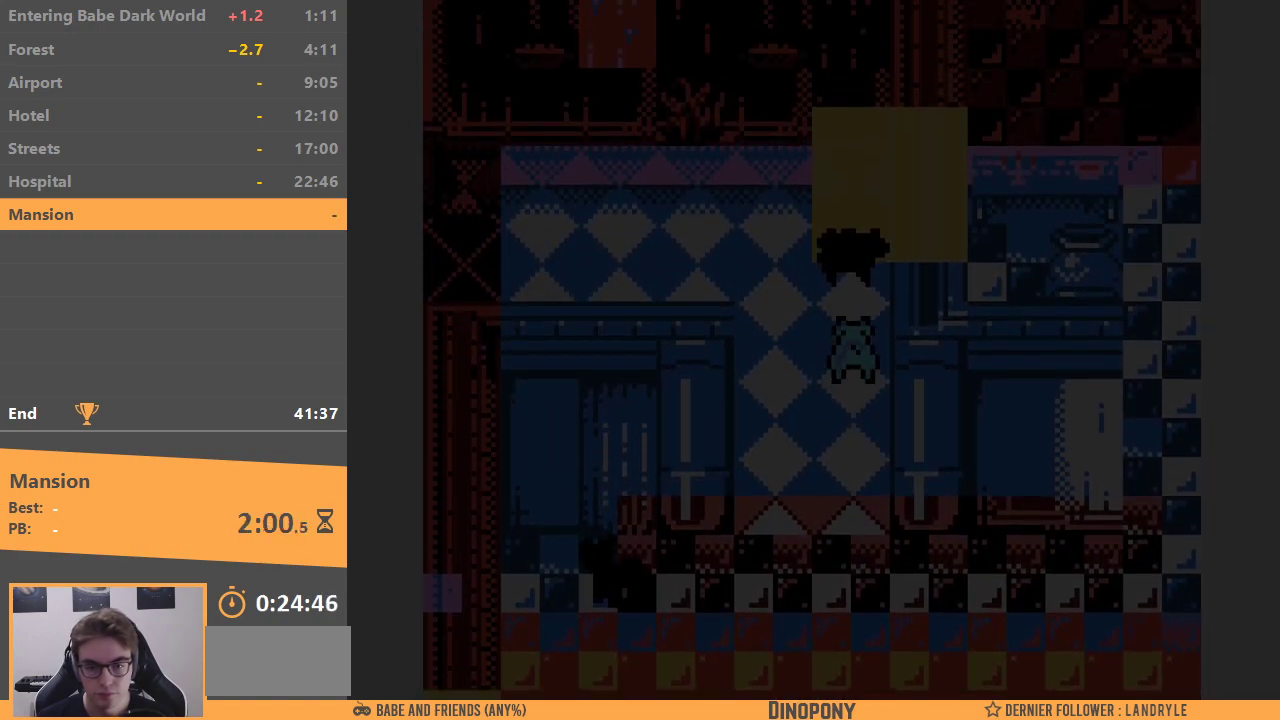
{"buttons": [], "events": [[83, "DPAD_LEFT", "down"], [283, "DPAD_LEFT", "up"]]}
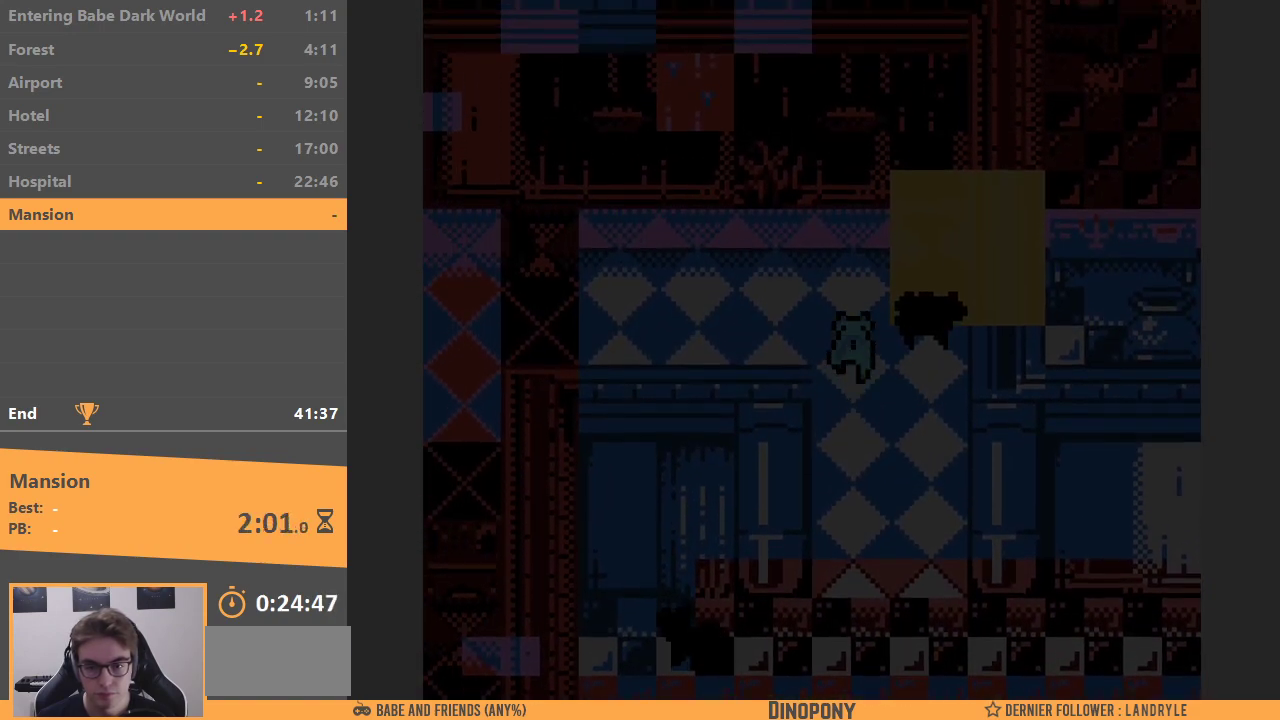
{"buttons": [], "events": [[183, "DPAD_RIGHT", "down"], [483, "DPAD_RIGHT", "up"]]}
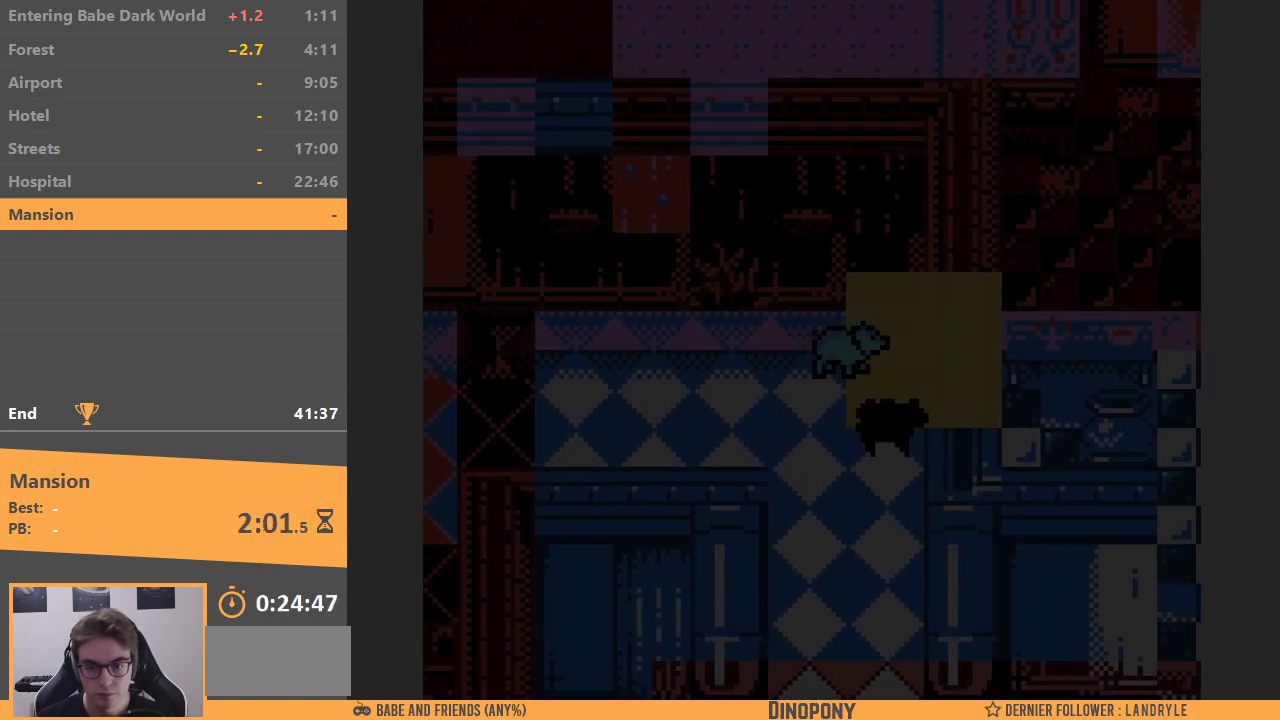
{"buttons": [], "events": [[167, "B", "down"], [333, "B", "up"]]}
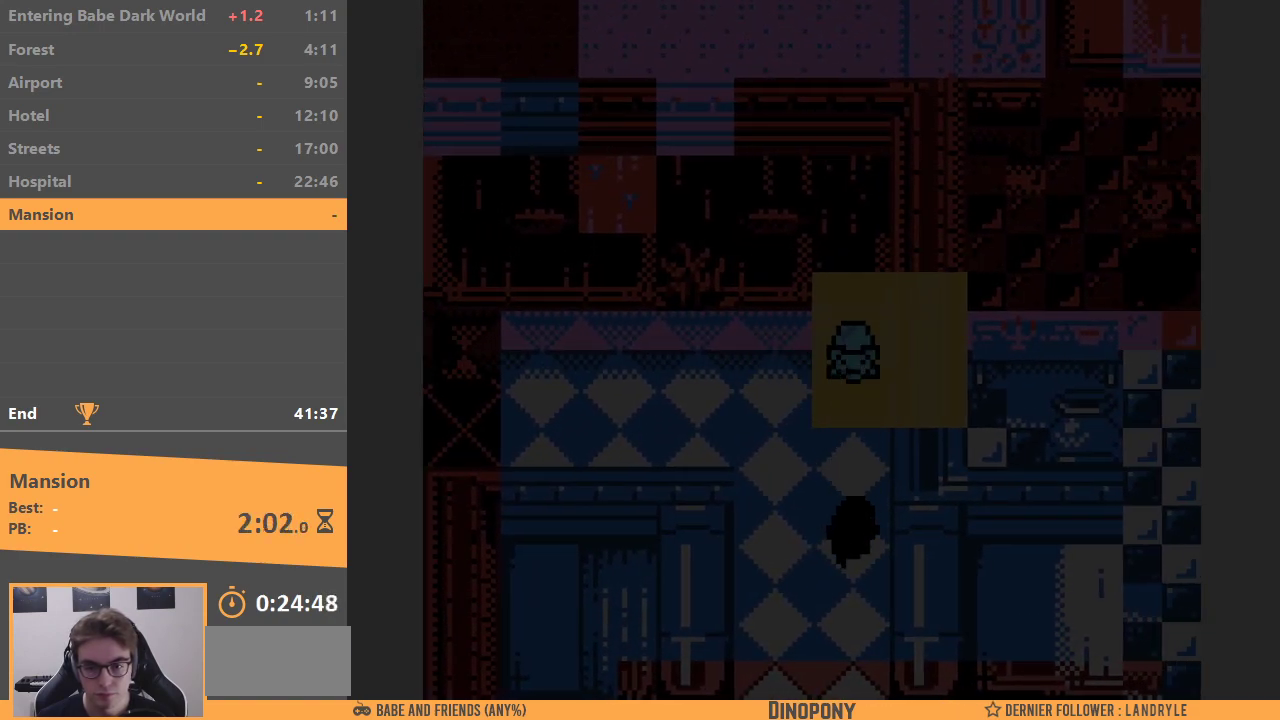
{"buttons": [], "events": []}
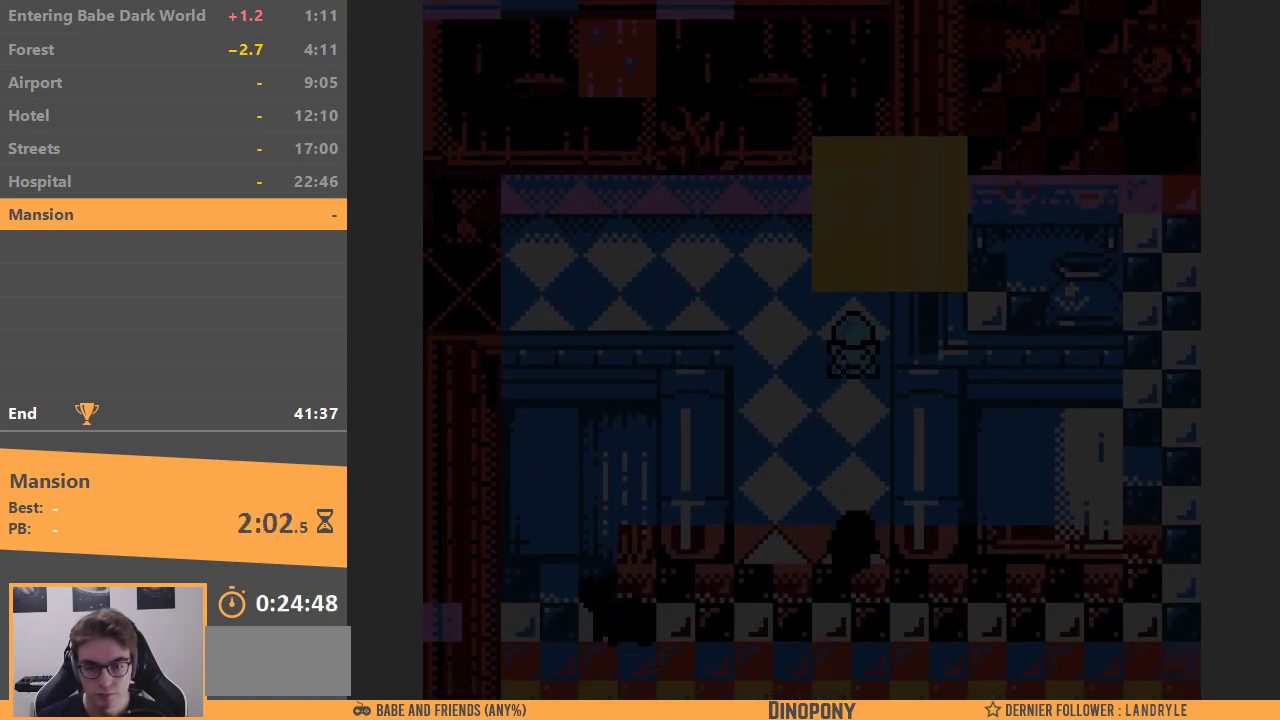
{"buttons": [], "events": []}
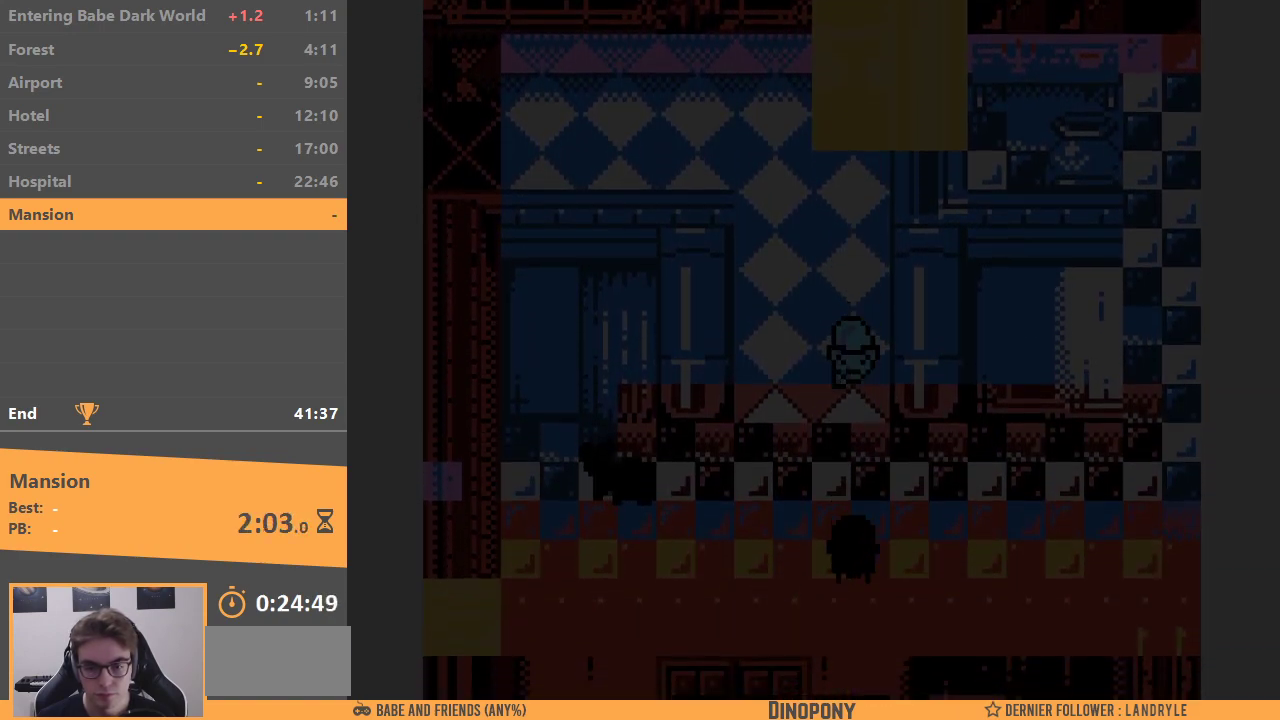
{"buttons": ["DPAD_RIGHT"], "events": [[267, "DPAD_RIGHT", "down"]]}
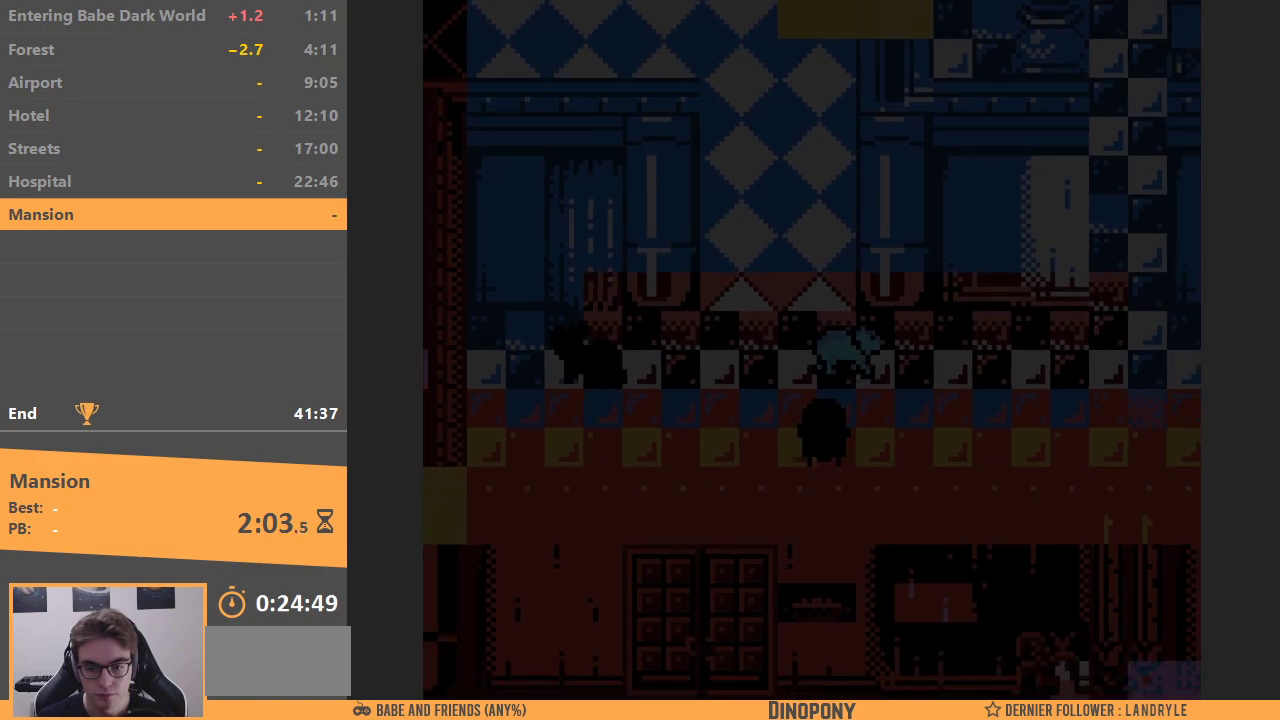
{"buttons": ["DPAD_RIGHT"], "events": []}
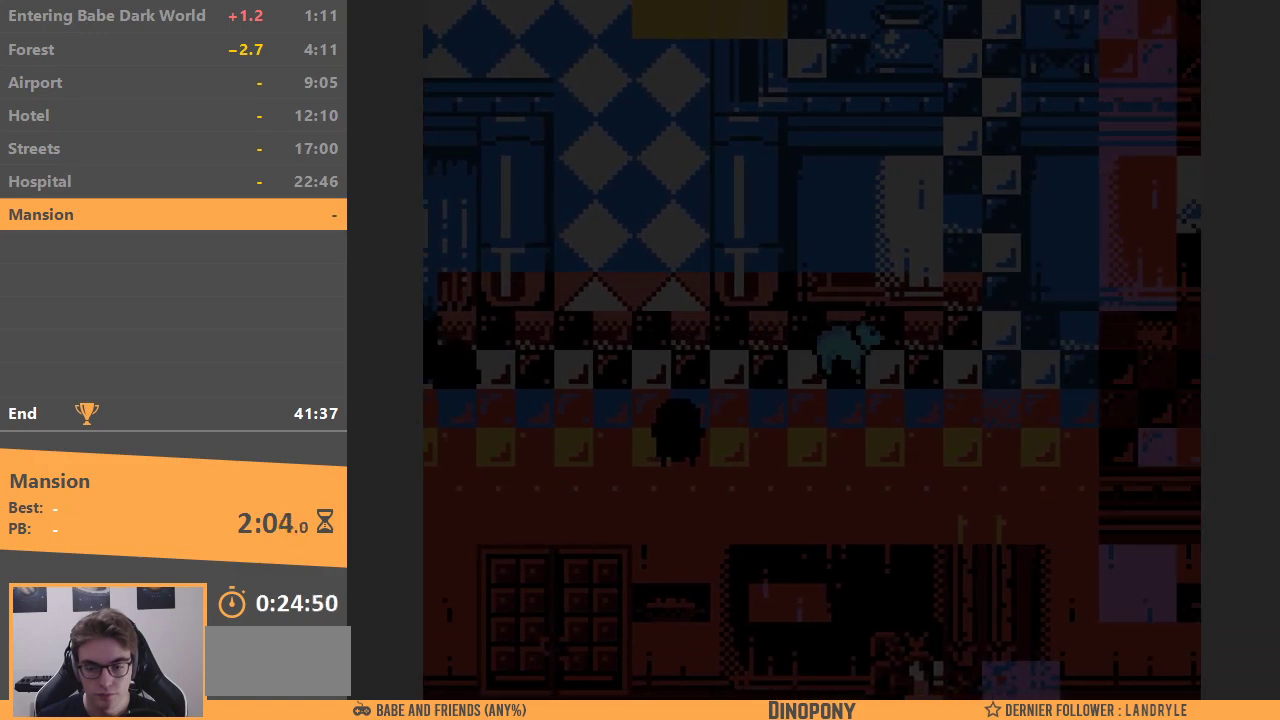
{"buttons": ["DPAD_RIGHT"], "events": []}
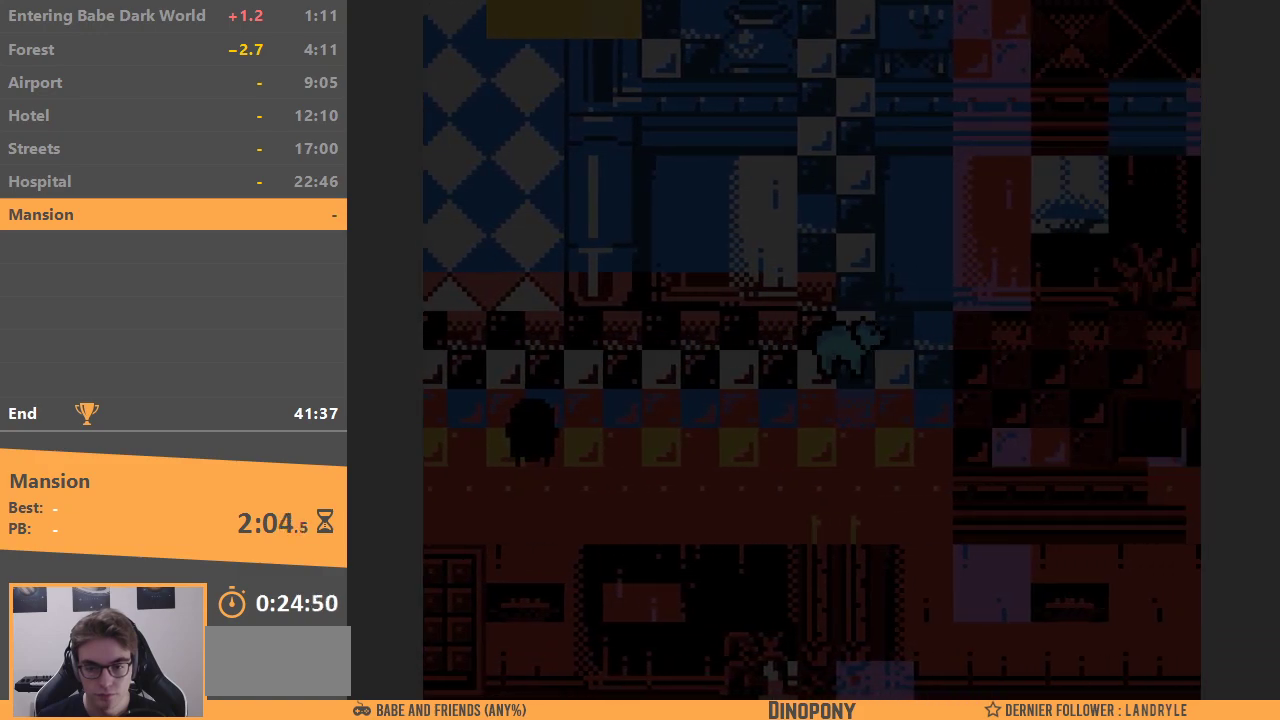
{"buttons": [], "events": [[500, "DPAD_RIGHT", "up"]]}
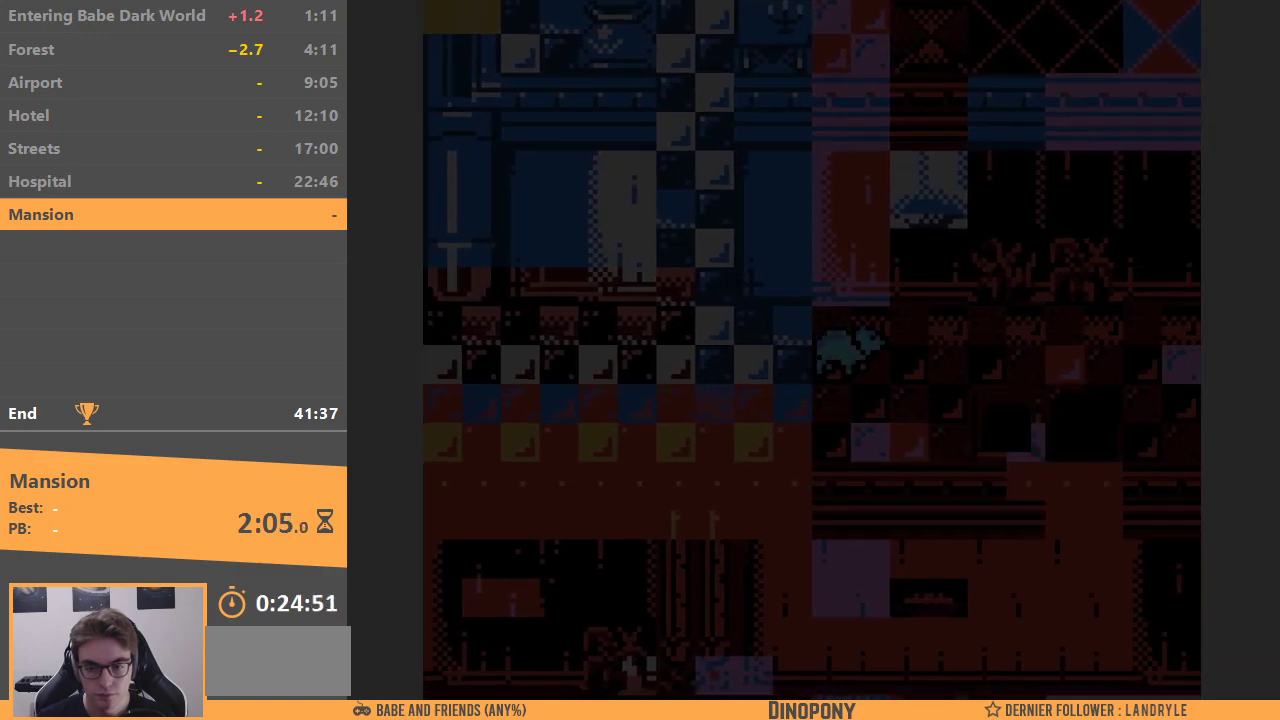
{"buttons": ["DPAD_RIGHT"], "events": [[200, "DPAD_RIGHT", "down"]]}
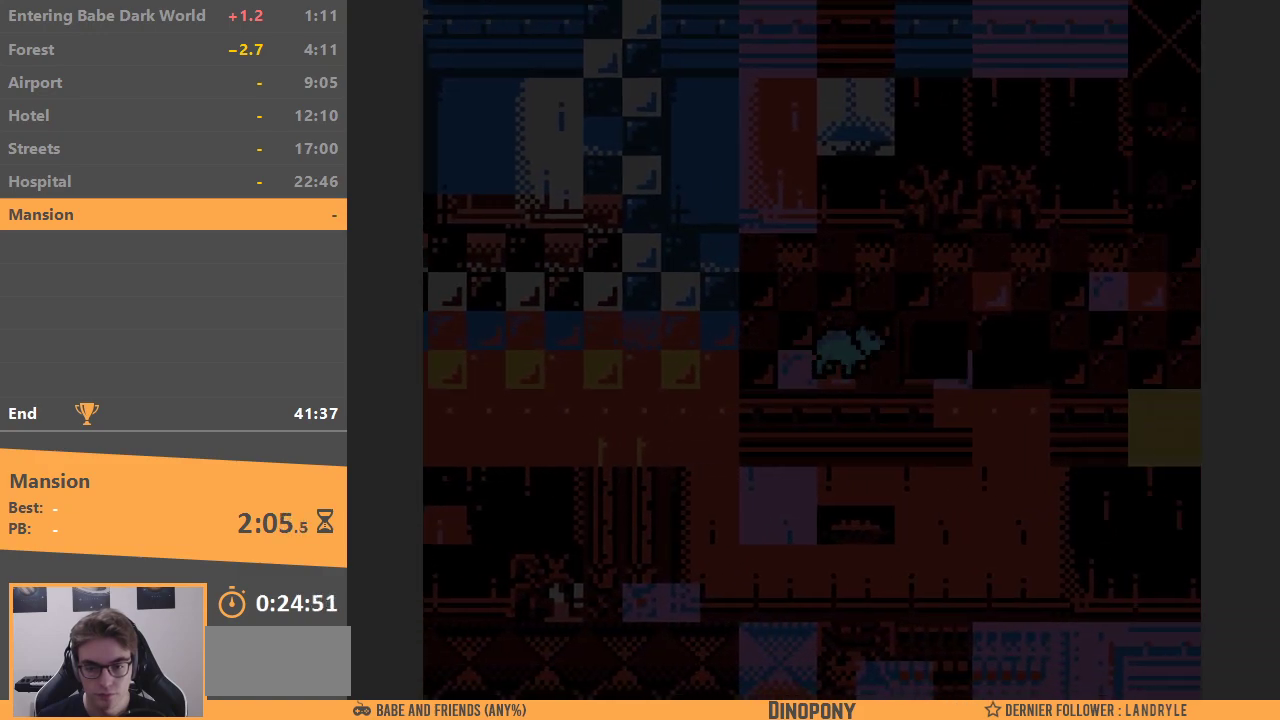
{"buttons": ["DPAD_RIGHT"], "events": []}
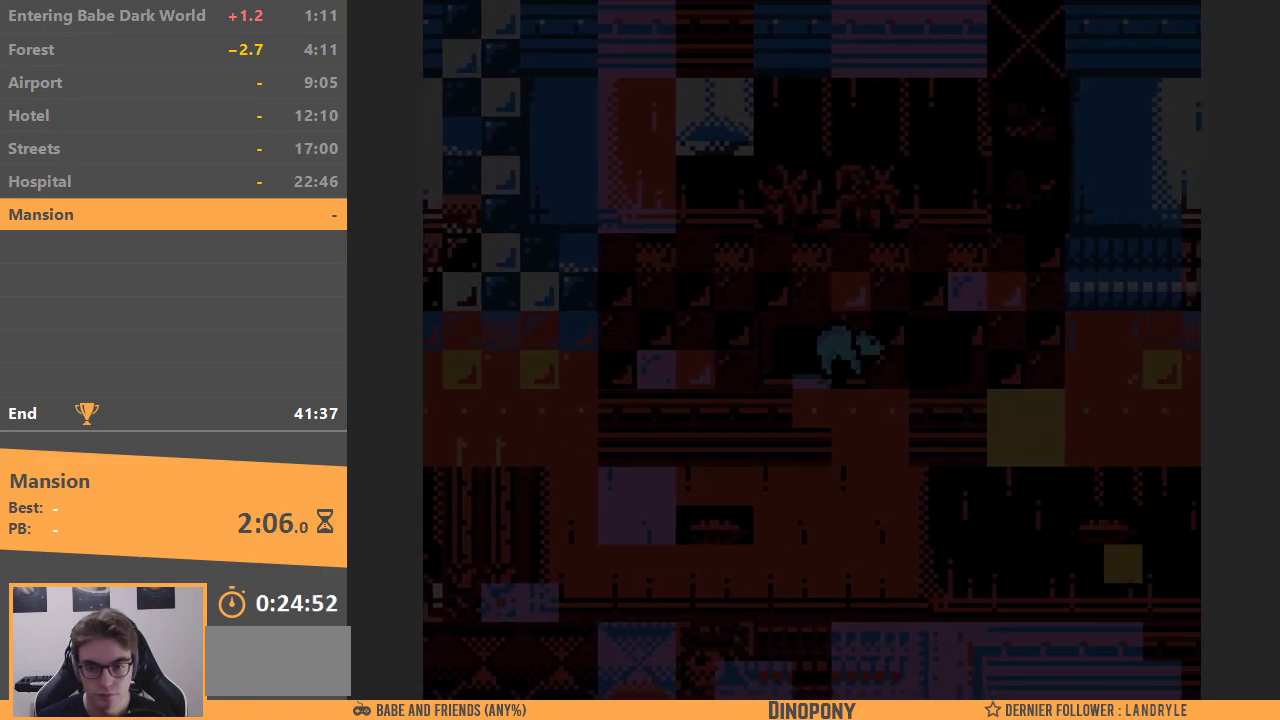
{"buttons": ["DPAD_RIGHT"], "events": []}
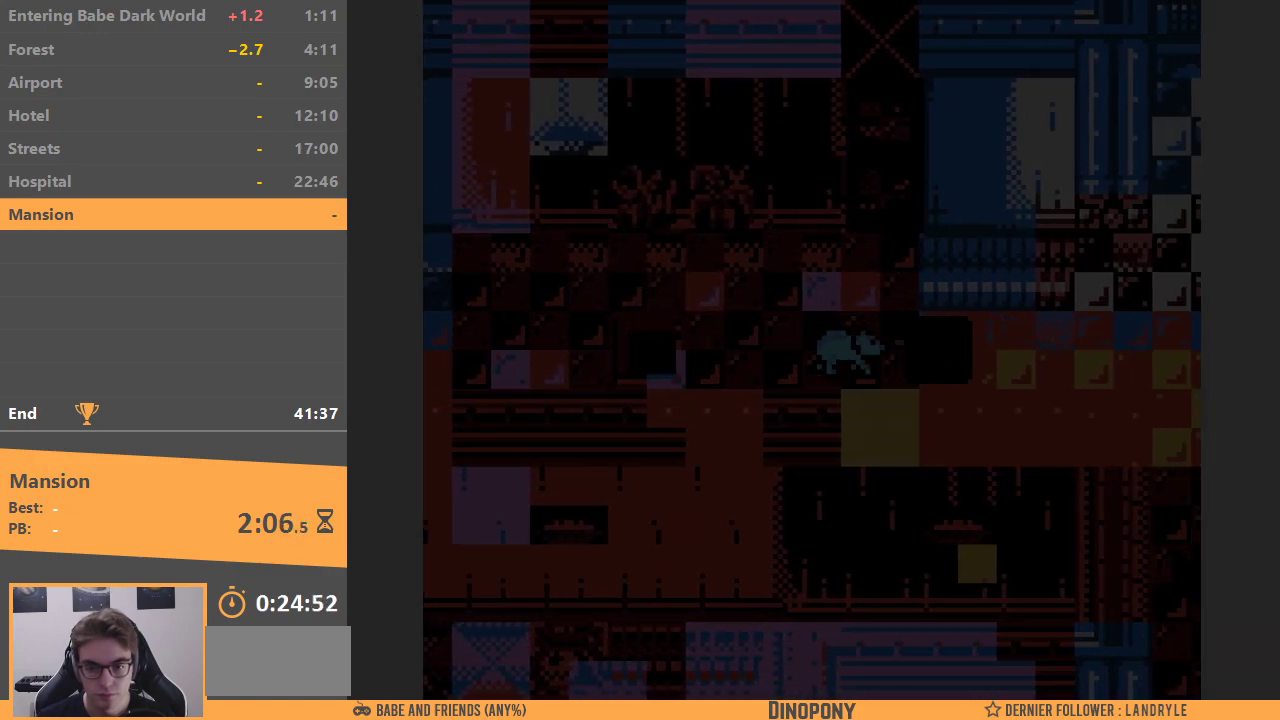
{"buttons": ["DPAD_LEFT"], "events": [[200, "DPAD_RIGHT", "up"], [217, "DPAD_LEFT", "down"]]}
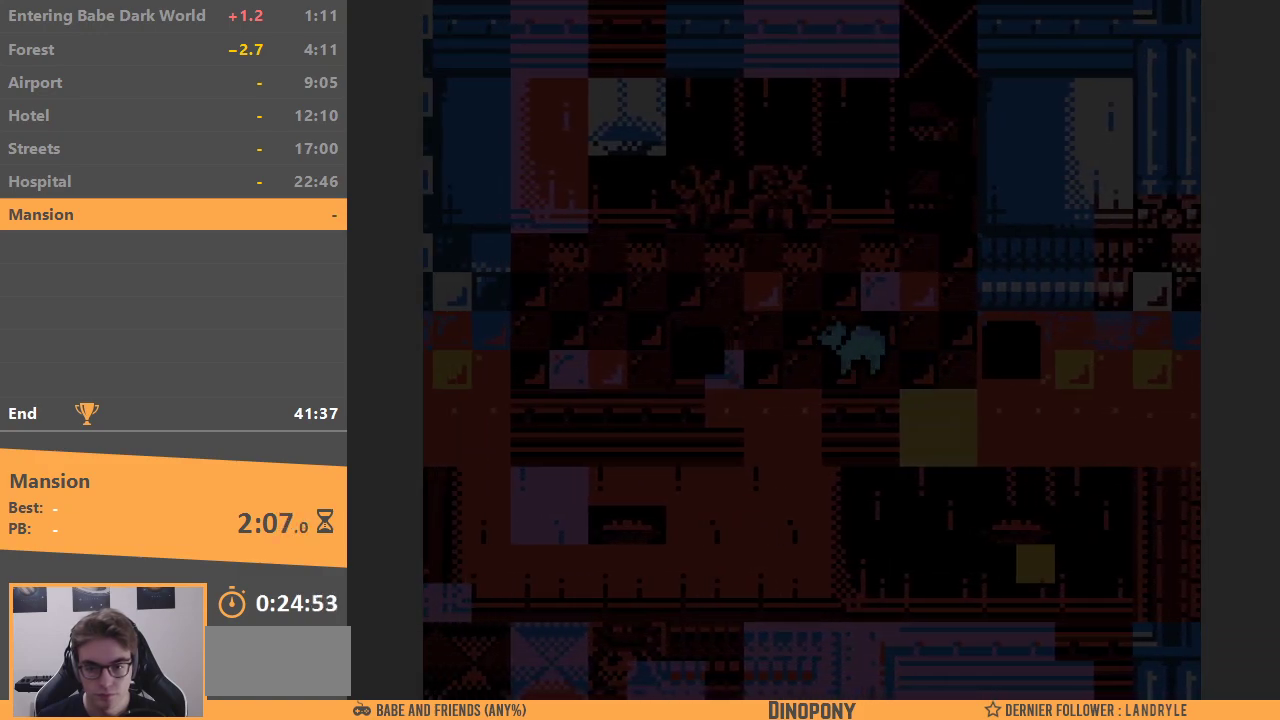
{"buttons": ["DPAD_LEFT"], "events": []}
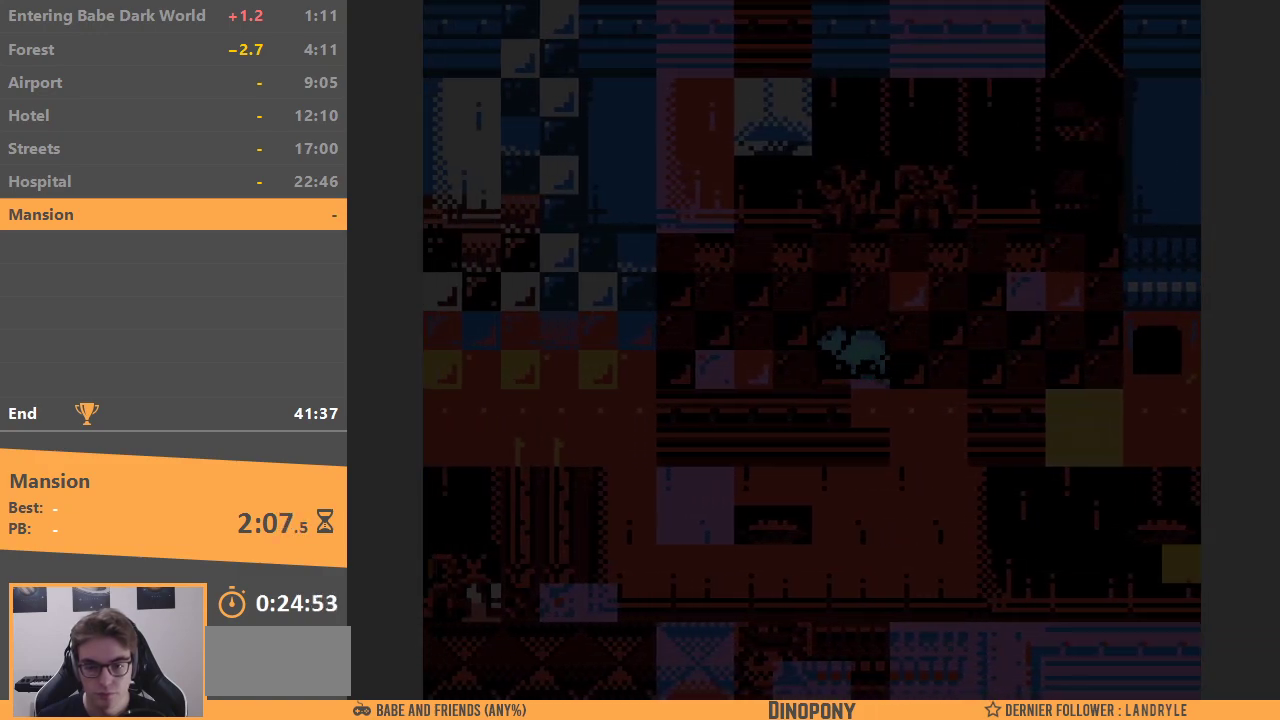
{"buttons": ["DPAD_LEFT"], "events": []}
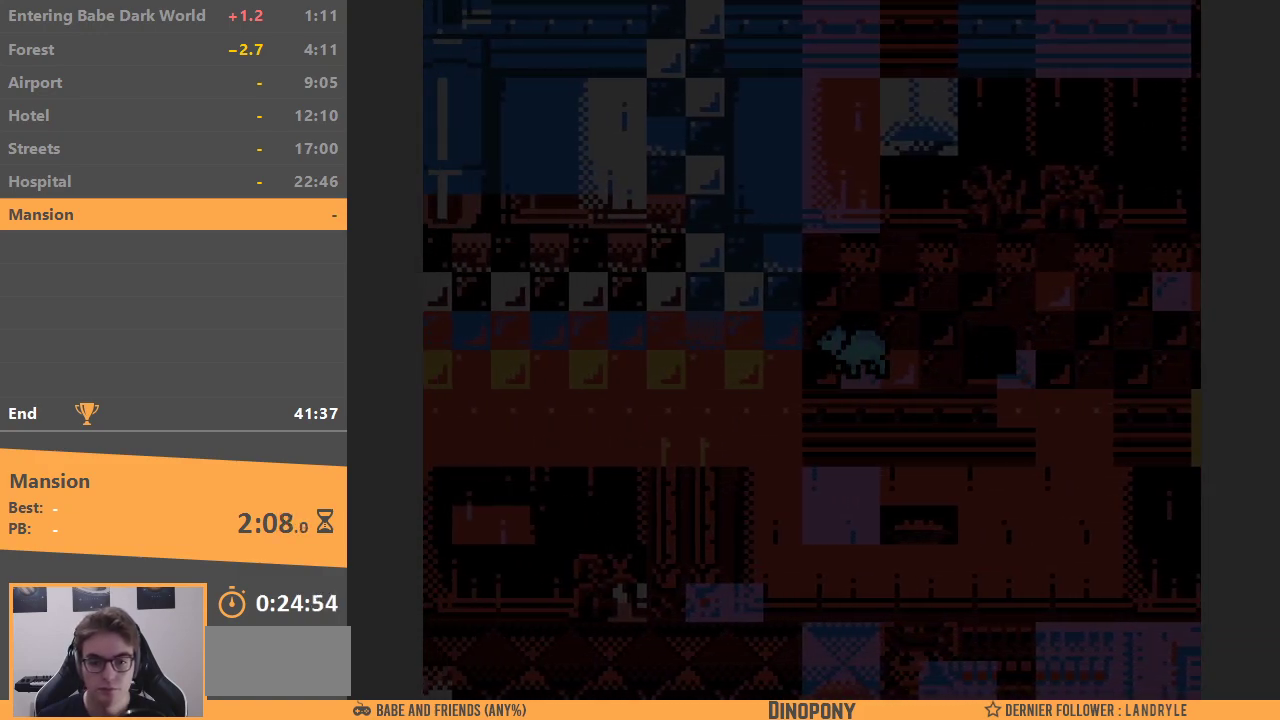
{"buttons": ["DPAD_LEFT"], "events": []}
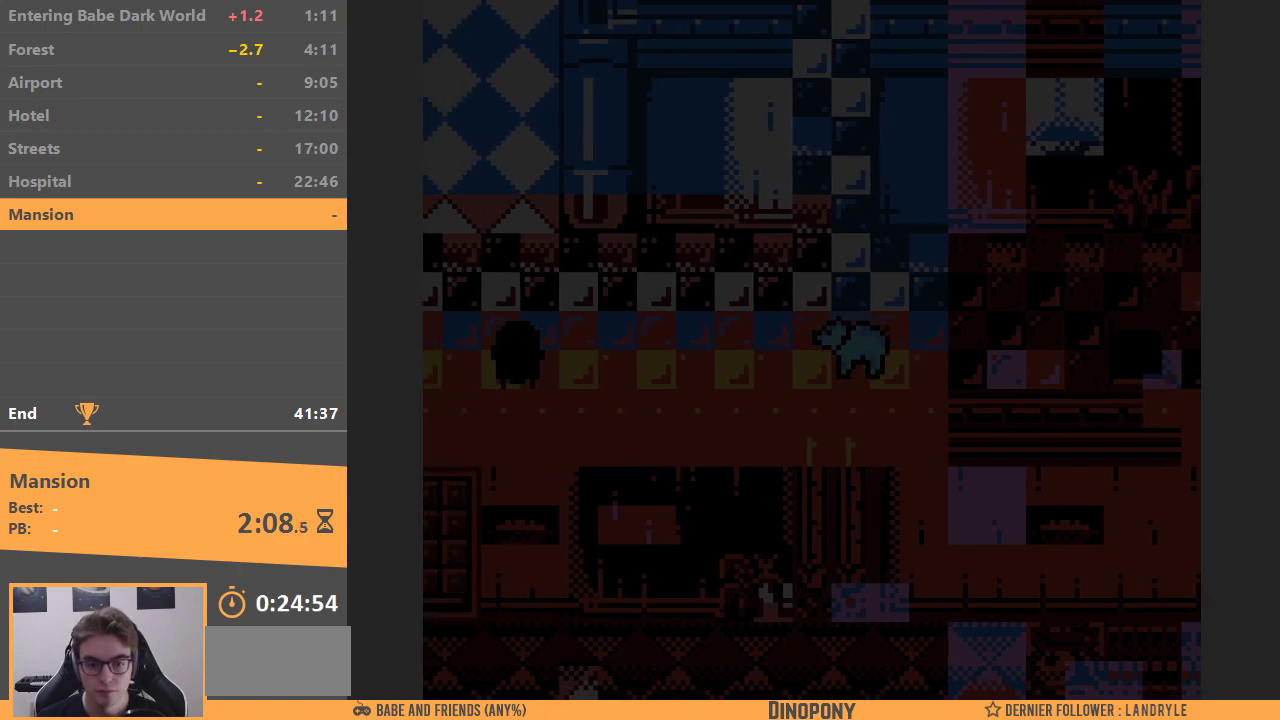
{"buttons": ["DPAD_LEFT"], "events": []}
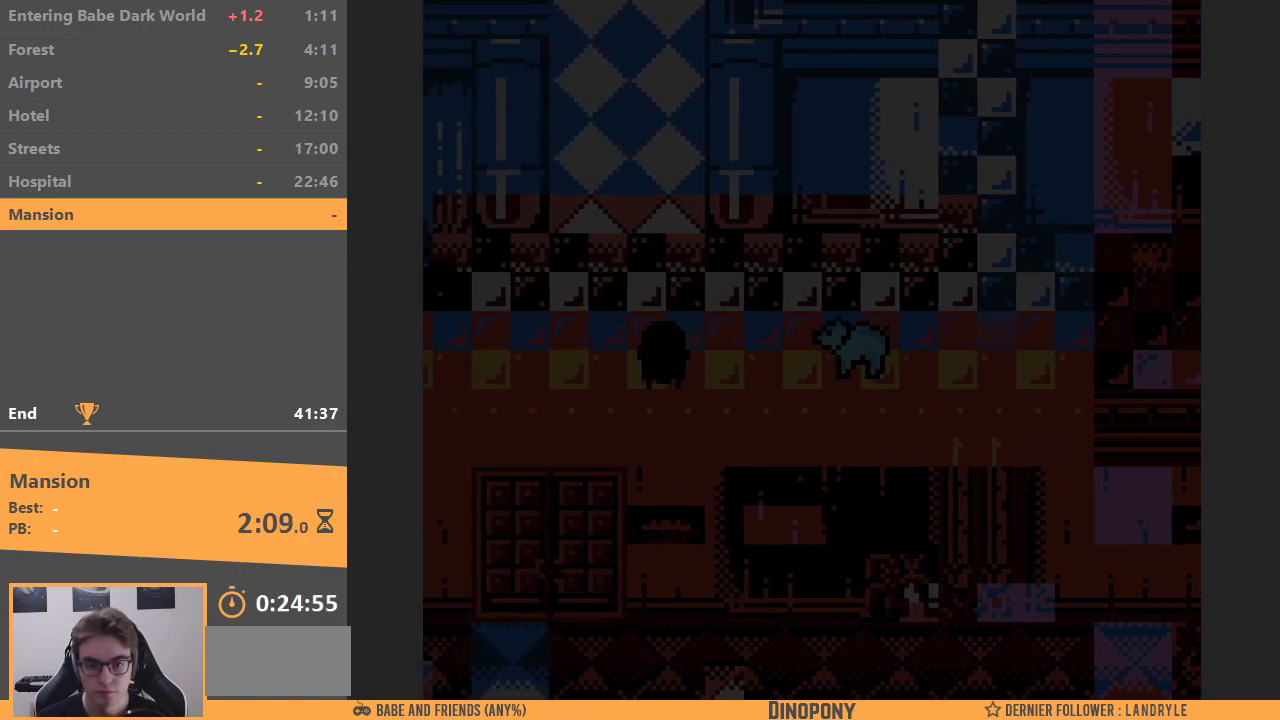
{"buttons": ["DPAD_LEFT"], "events": [[150, "DPAD_LEFT", "up"], [317, "DPAD_LEFT", "down"]]}
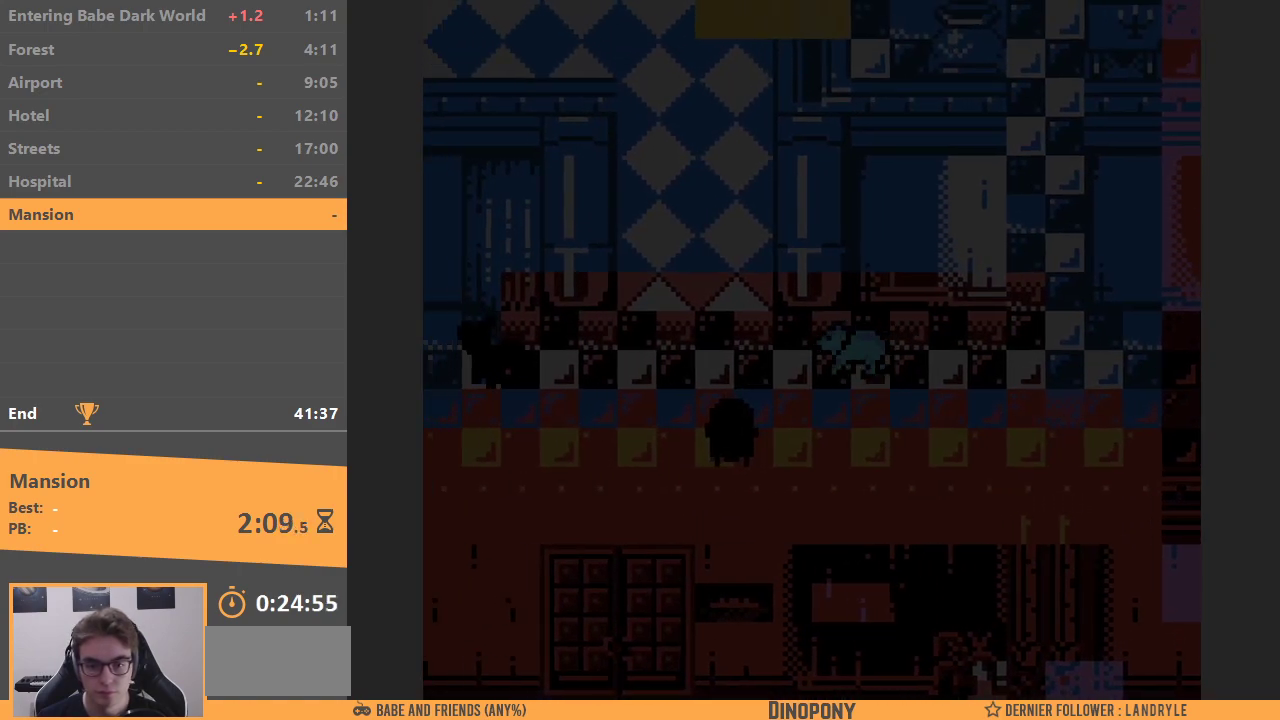
{"buttons": ["DPAD_LEFT"], "events": []}
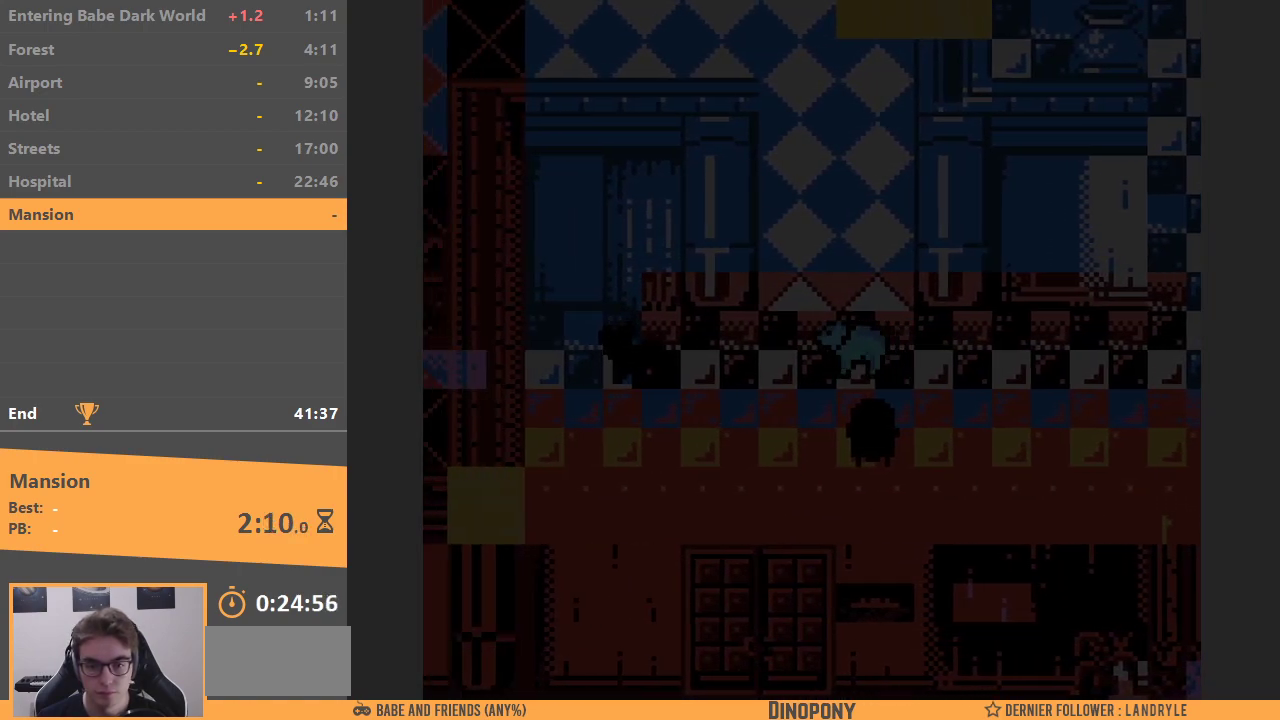
{"buttons": ["DPAD_RIGHT"], "events": [[167, "DPAD_LEFT", "up"], [350, "DPAD_RIGHT", "down"]]}
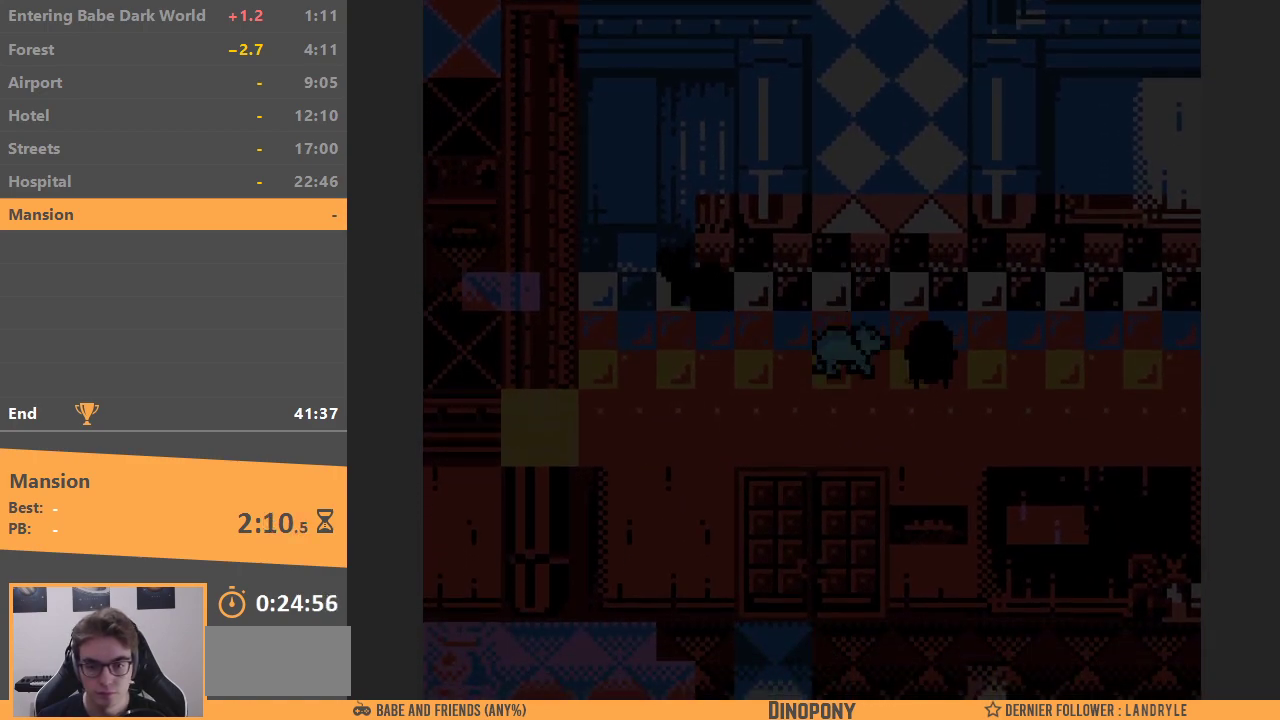
{"buttons": ["DPAD_RIGHT"], "events": [[83, "B", "down"], [183, "B", "up"]]}
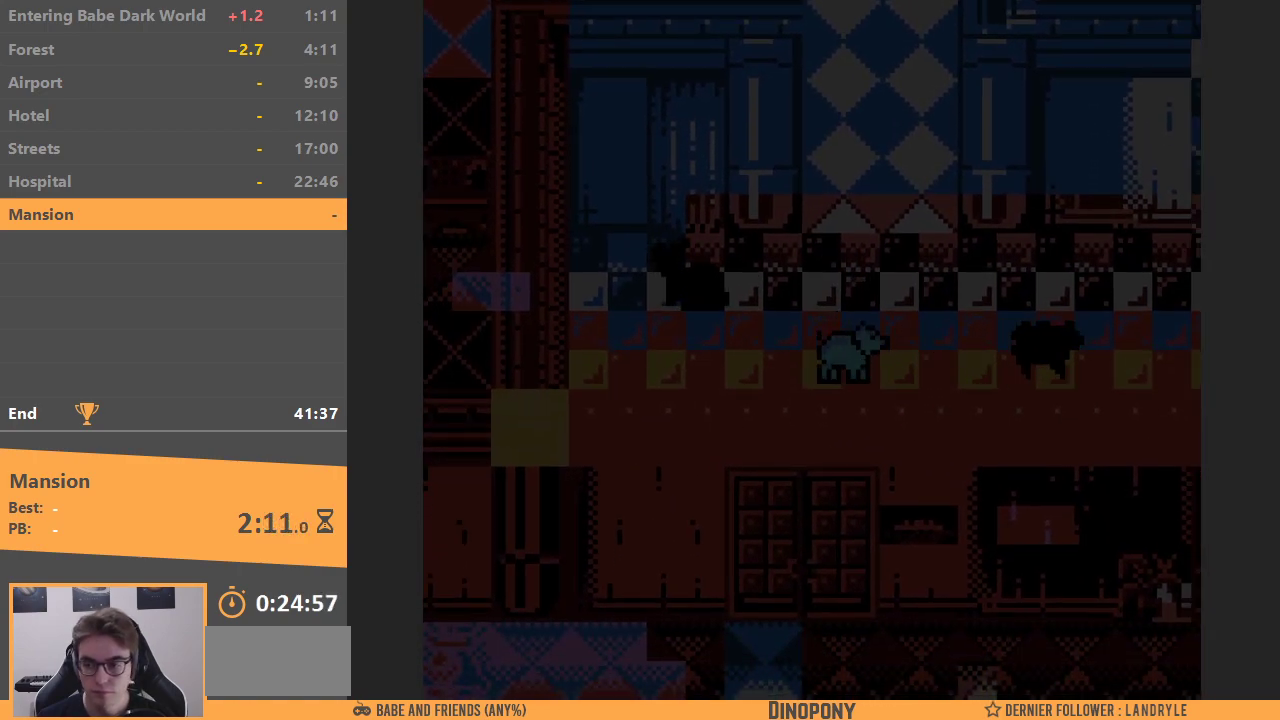
{"buttons": ["DPAD_RIGHT"], "events": []}
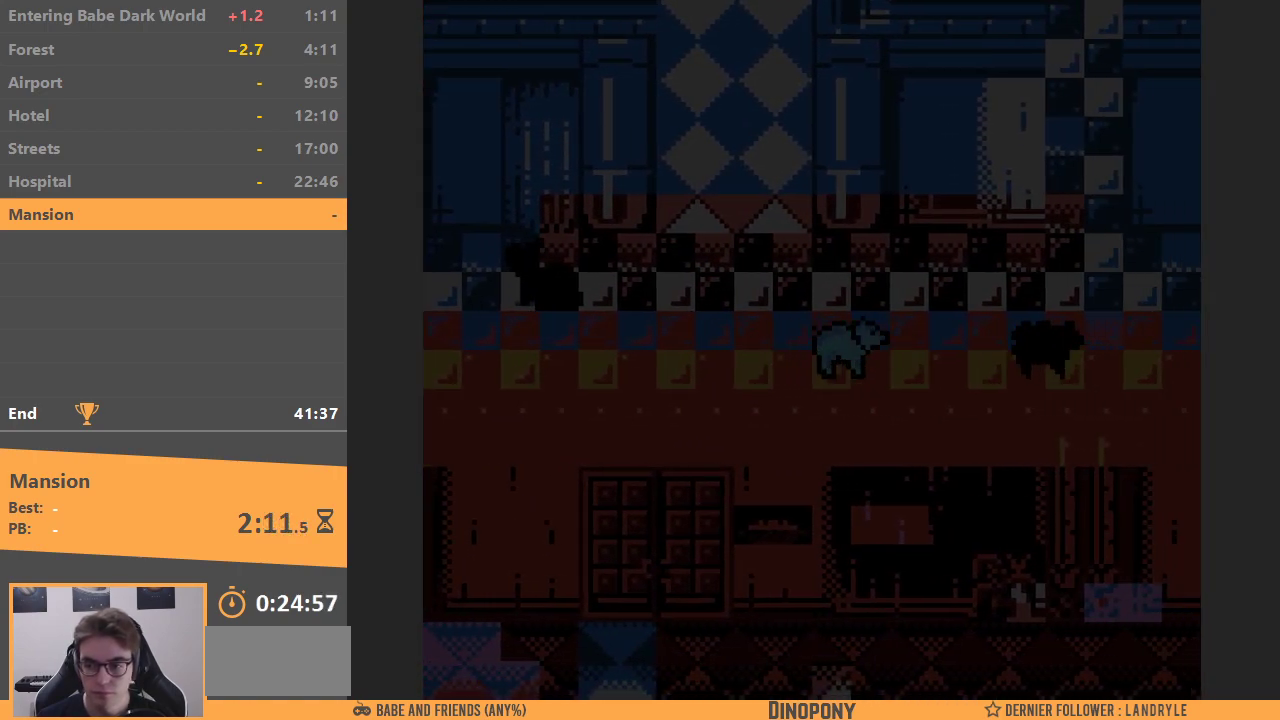
{"buttons": ["DPAD_RIGHT"], "events": []}